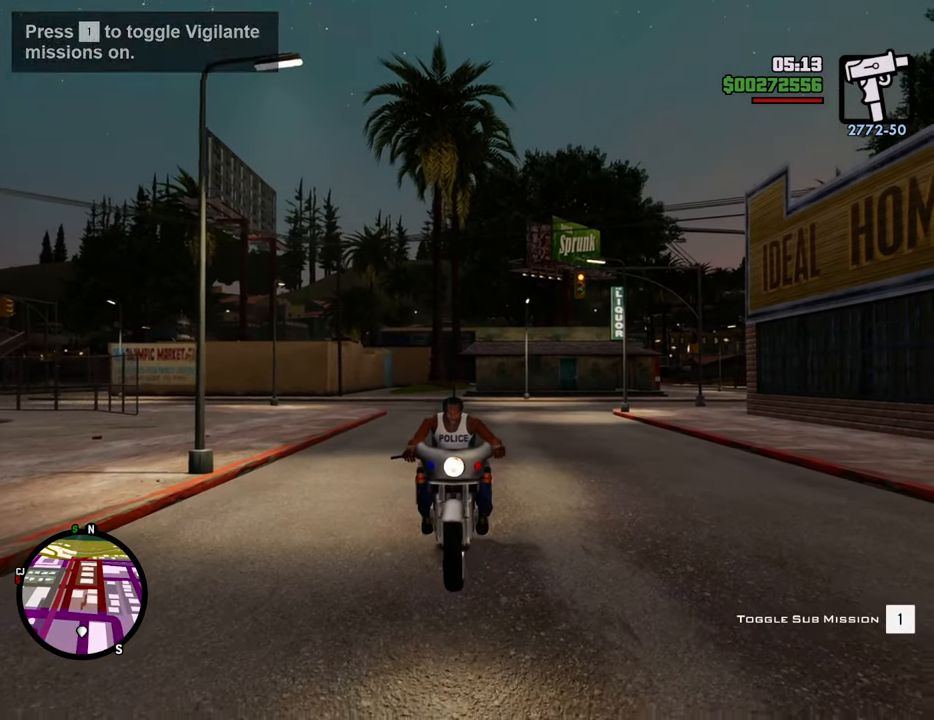
Gameplay with keyboard and mouse; each line is a JSON object with the keys and mouse buttons held at the frame after it. "events" lists presses ("down") and releases ("up") of "1", "2", "3", "4", "5", "6", "8", "a", "alt", "c", "ctrl", "d", "down", "e", "escape", "f", "f1", "f2", "f3", "g", "h", "left", "num2", "q", "r", "right", "s", "shift", "space", "t", "tab", "up", "v", "w", "x", "z", "mouse_left", "mouse_middle", "mouse_right", "mouse_wheel_up" and "mouse_wheel_down" between this image and that frame as [ms after this image, input, new state], when the widget could be followed in between. "mouse_left", "mouse_middle", "mouse_right", "mouse_wheel_up", "mouse_wheel_down" = the "left", "middle", "right", "wheel_up", "wheel_down" buttons of the "mouse" list. No other keys are recorded. Mouse movement is not recorded.
{"keys": [], "mouse": ["middle"], "events": []}
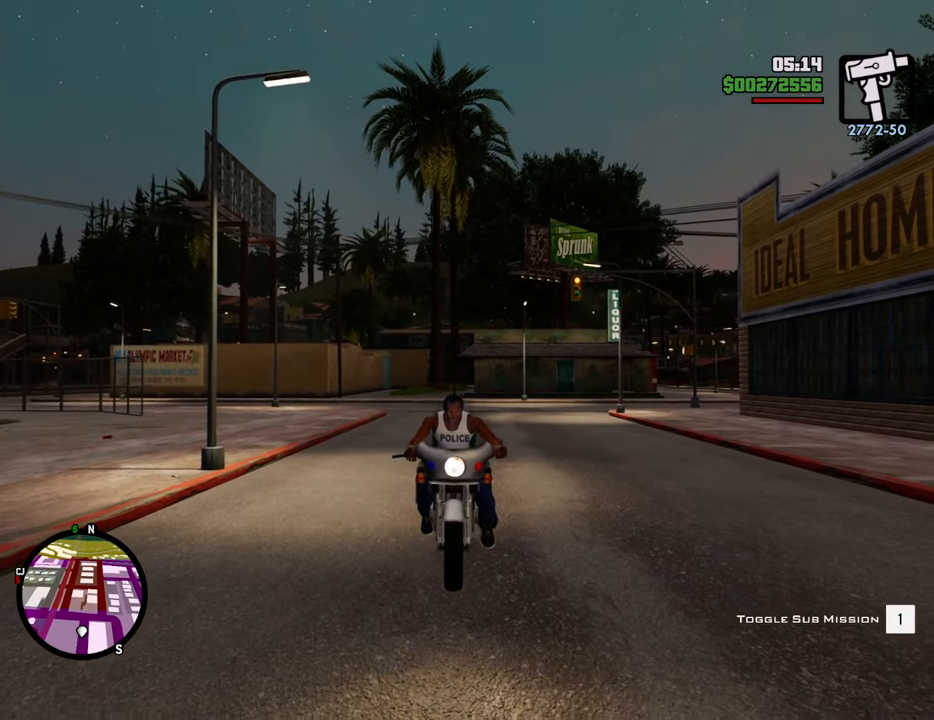
{"keys": ["f"], "mouse": [], "events": [[451, "s", "down"], [501, "f", "down"], [501, "mouse_middle", "up"], [501, "s", "up"]]}
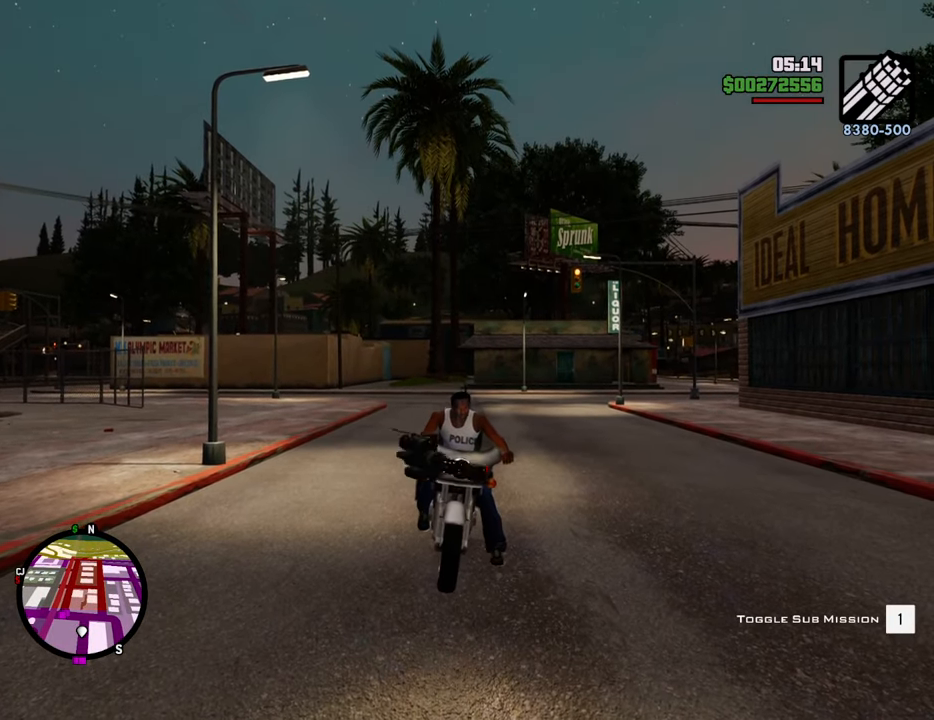
{"keys": [], "mouse": [], "events": [[385, "f", "up"]]}
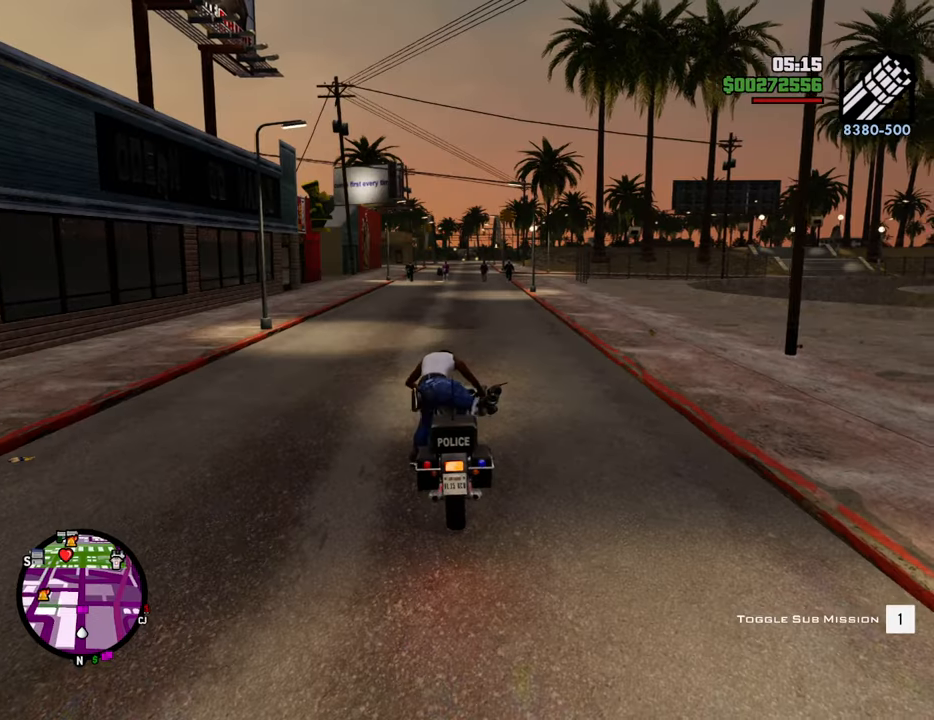
{"keys": ["a"], "mouse": ["right"], "events": [[151, "a", "down"], [201, "mouse_right", "down"]]}
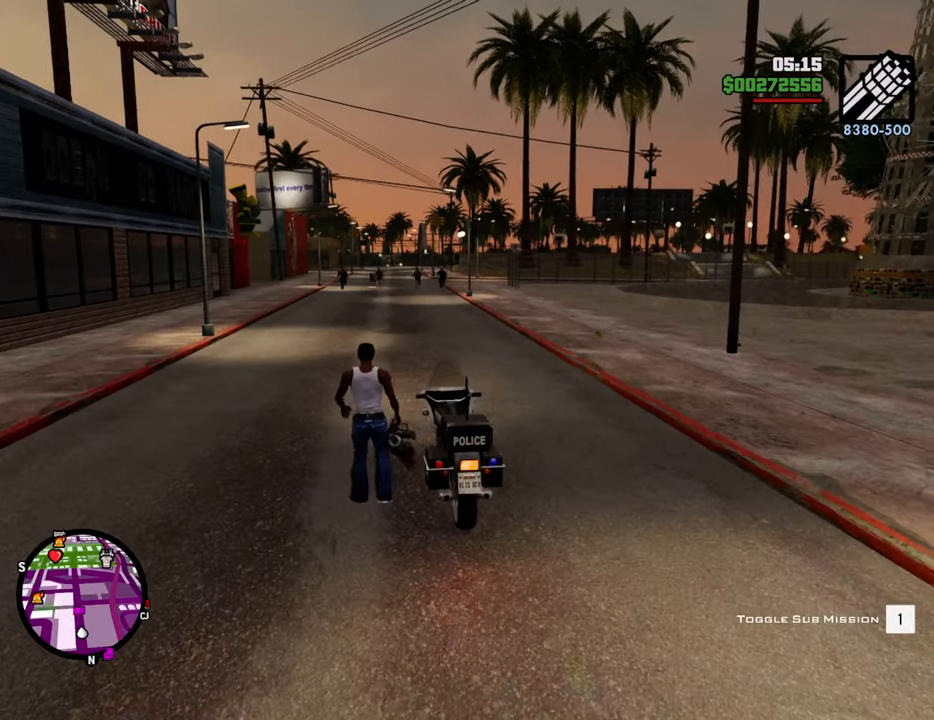
{"keys": ["a"], "mouse": ["right"], "events": []}
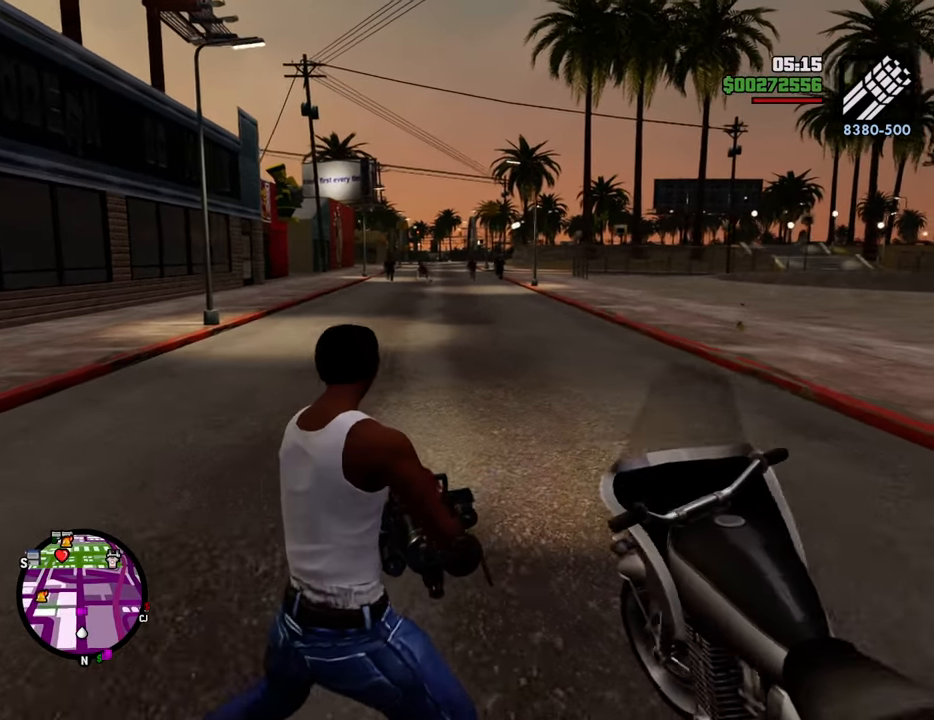
{"keys": ["a", "s"], "mouse": ["right"], "events": [[100, "s", "down"], [384, "mouse_left", "down"], [468, "mouse_left", "up"]]}
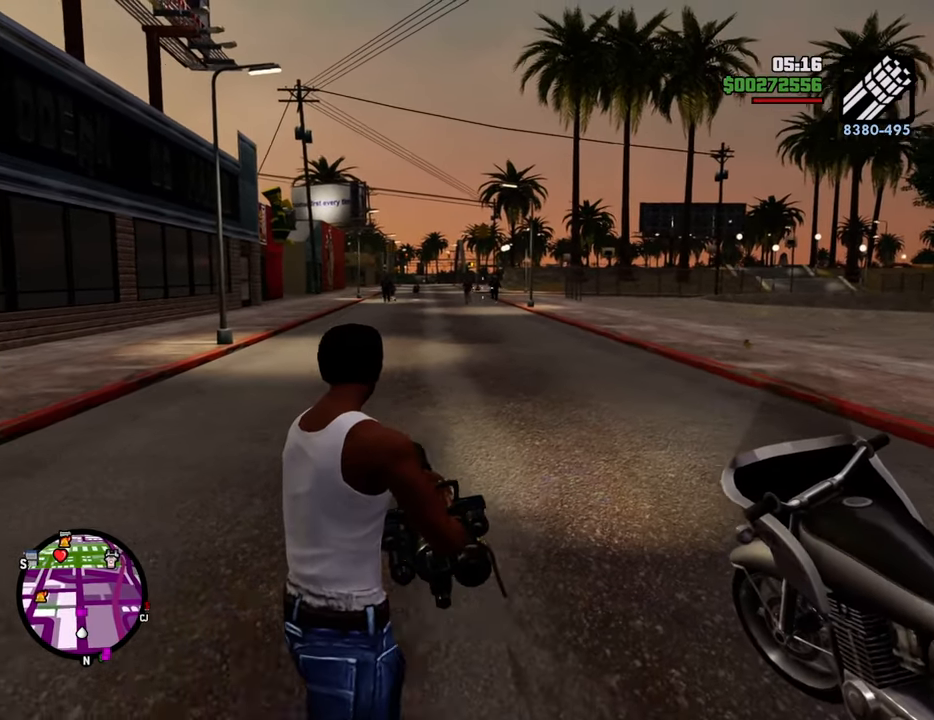
{"keys": ["a", "s"], "mouse": ["left", "right"], "events": [[67, "mouse_left", "down"], [151, "mouse_left", "up"], [385, "mouse_left", "down"]]}
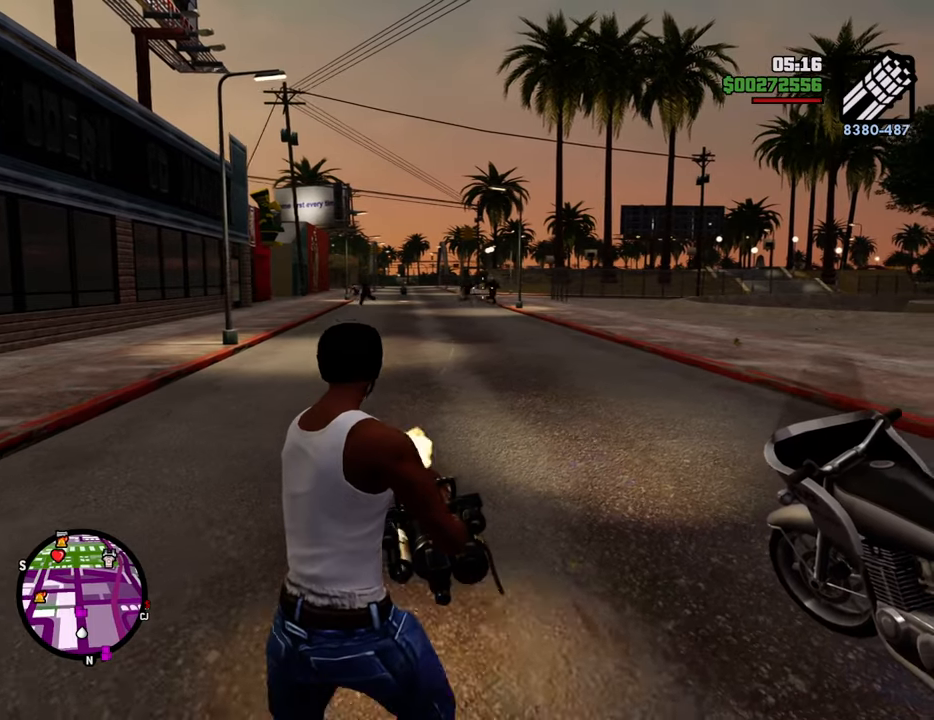
{"keys": ["a", "s"], "mouse": ["left", "right"], "events": [[83, "mouse_left", "up"], [317, "mouse_left", "down"], [401, "mouse_left", "up"], [501, "mouse_left", "down"]]}
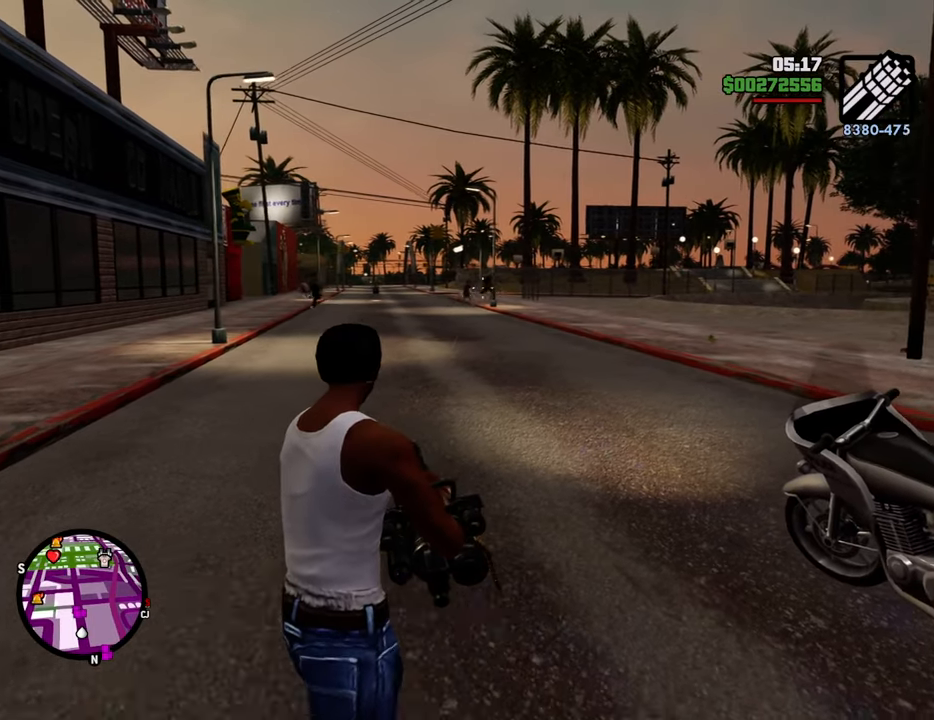
{"keys": ["d", "s"], "mouse": ["right"], "events": [[100, "mouse_left", "up"], [184, "mouse_left", "down"], [234, "mouse_left", "up"], [284, "a", "up"], [334, "d", "down"]]}
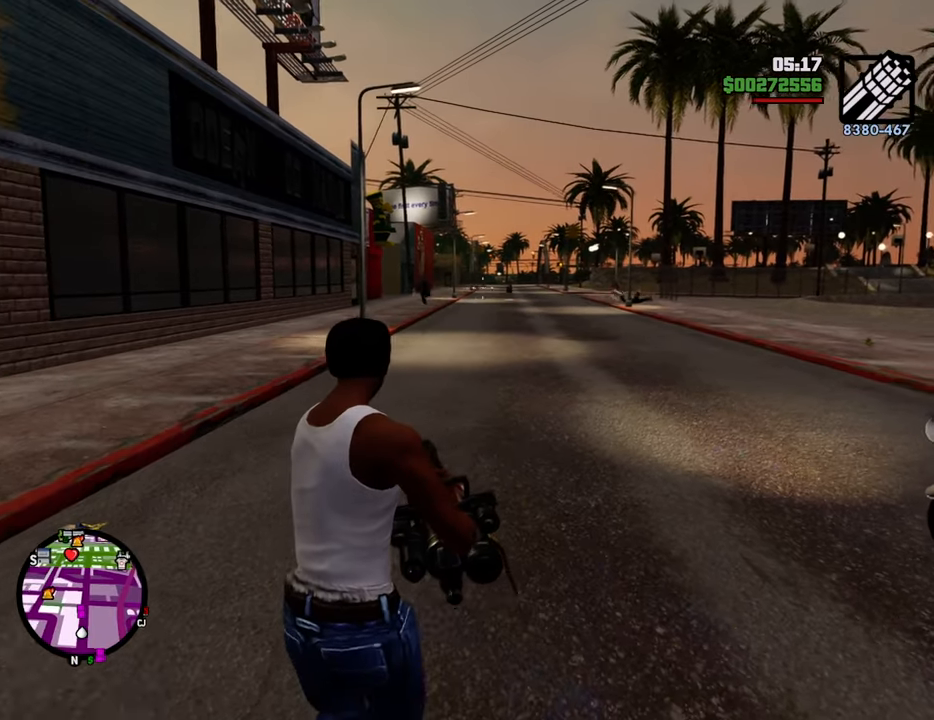
{"keys": ["d", "s"], "mouse": ["right"], "events": [[17, "mouse_left", "down"], [117, "mouse_left", "up"], [201, "mouse_left", "down"], [284, "mouse_left", "up"], [384, "mouse_left", "down"], [418, "mouse_left", "up"]]}
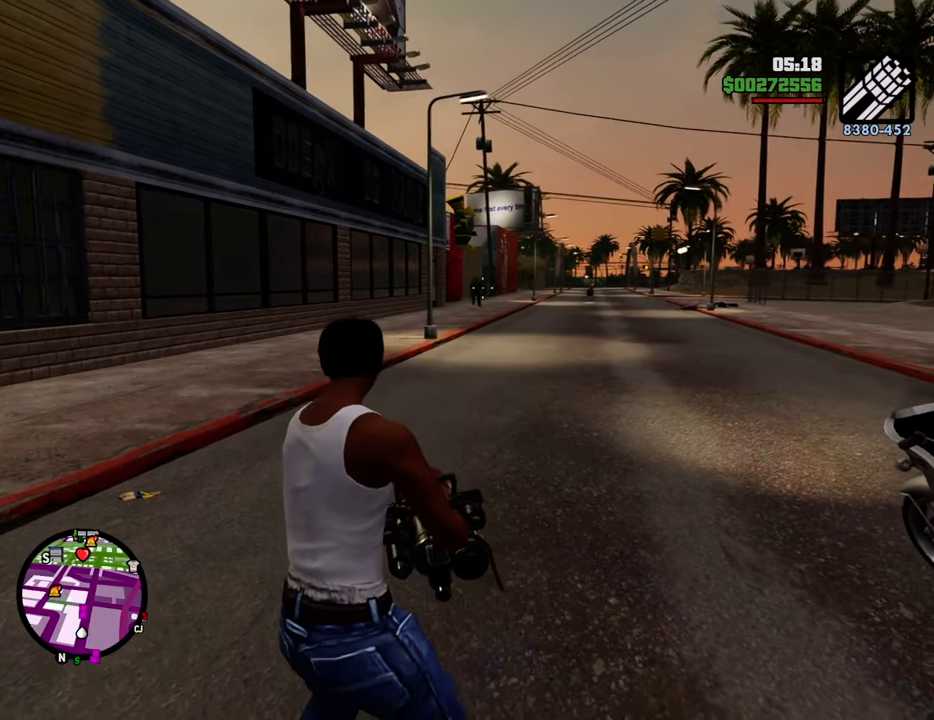
{"keys": ["s"], "mouse": ["right"], "events": [[17, "mouse_left", "down"], [117, "mouse_left", "up"], [201, "mouse_left", "down"], [251, "mouse_left", "up"], [351, "d", "up"]]}
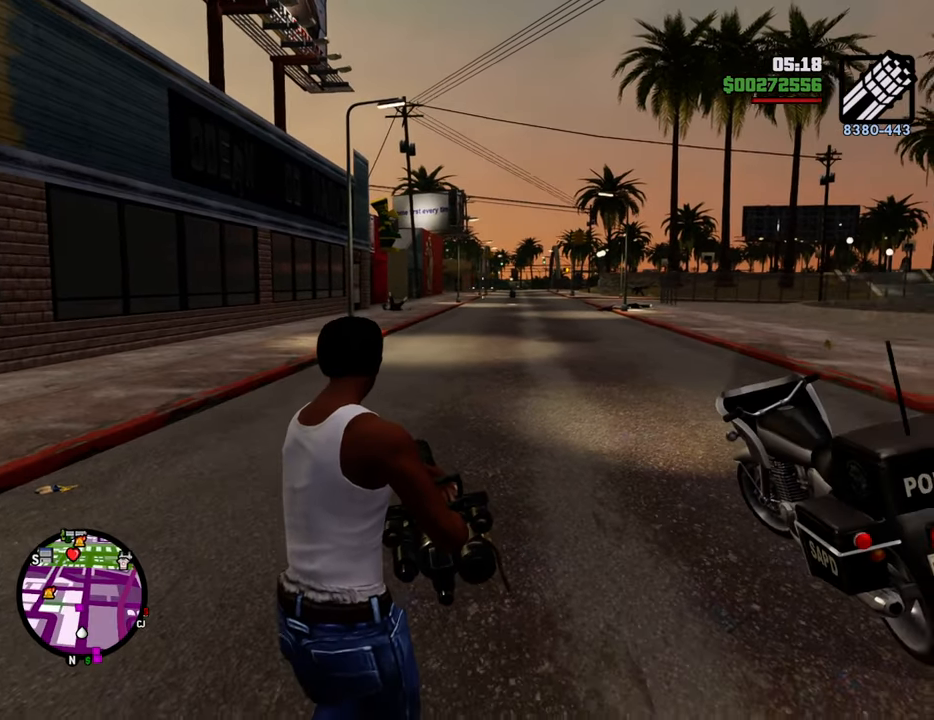
{"keys": ["d", "s"], "mouse": ["right"], "events": [[218, "d", "down"], [218, "mouse_left", "down"], [318, "mouse_left", "up"]]}
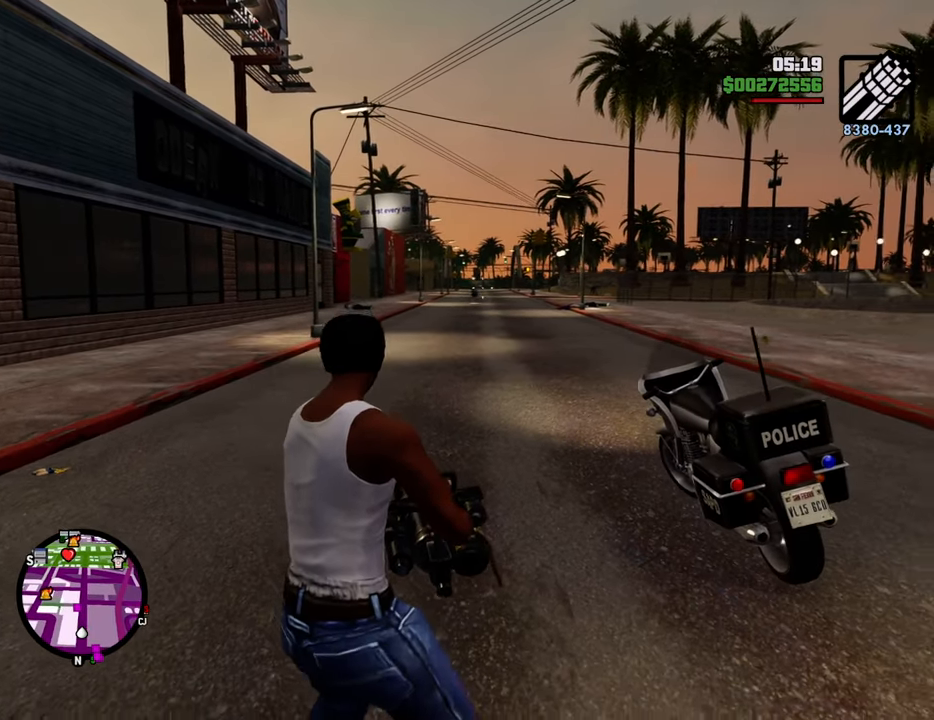
{"keys": ["d", "w"], "mouse": ["right"], "events": [[284, "s", "up"], [417, "w", "down"]]}
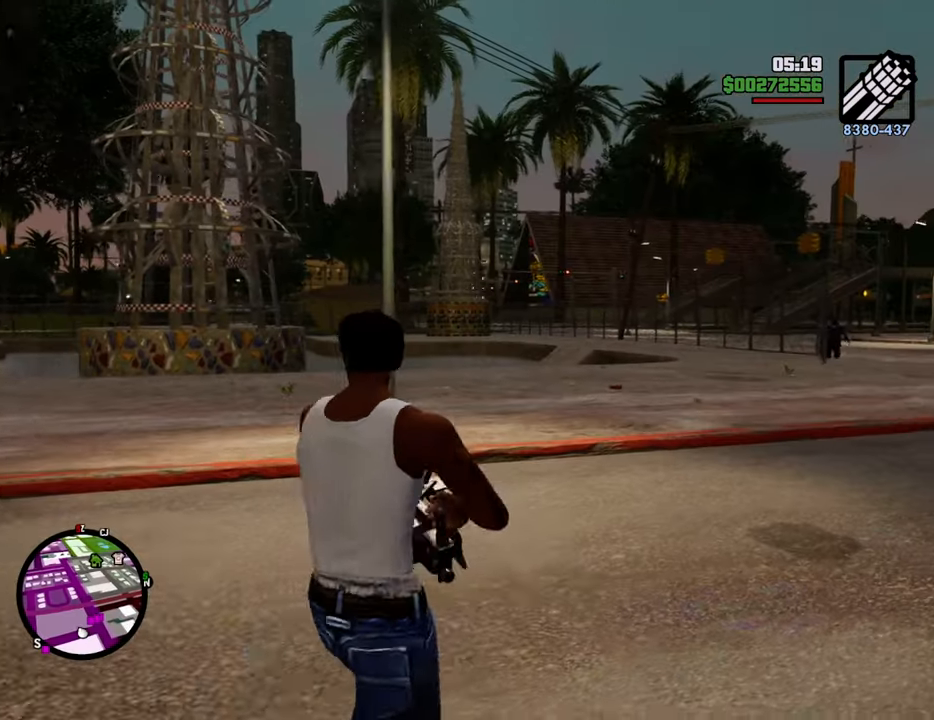
{"keys": ["w"], "mouse": ["right"], "events": [[134, "d", "up"]]}
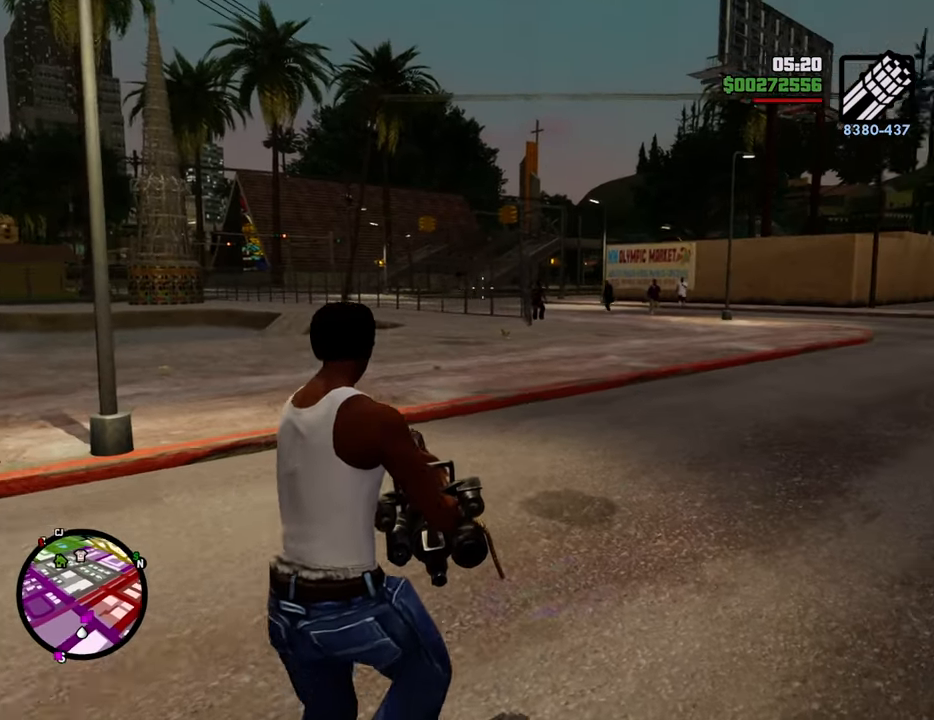
{"keys": ["a", "w"], "mouse": ["left", "right"], "events": [[134, "mouse_left", "down"], [184, "mouse_left", "up"], [284, "mouse_left", "down"], [334, "a", "down"], [384, "mouse_left", "up"], [468, "mouse_left", "down"]]}
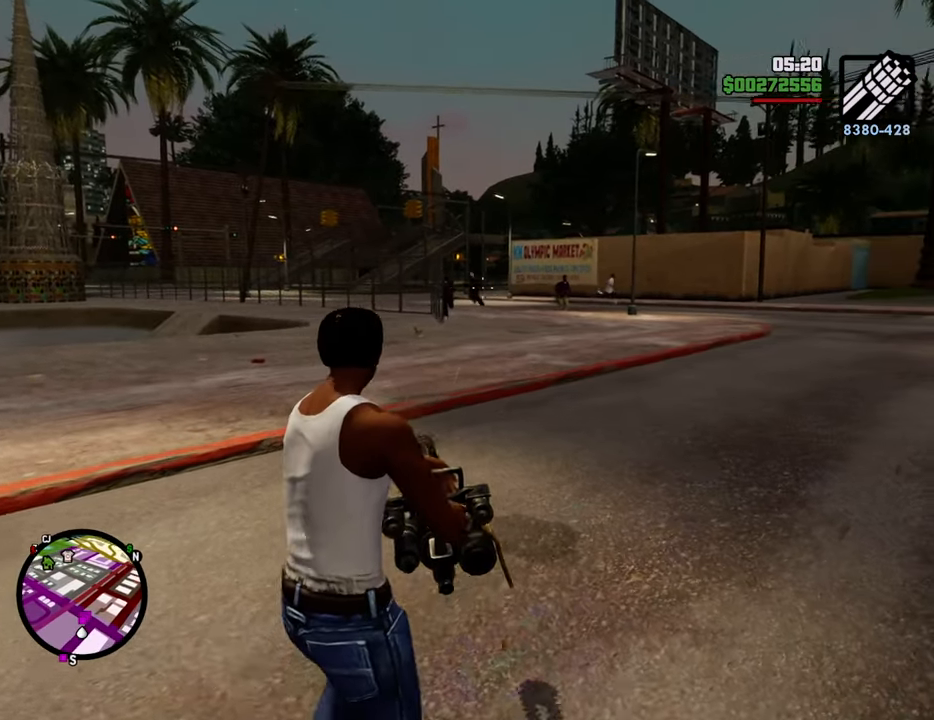
{"keys": ["a", "w"], "mouse": ["left", "right"], "events": [[67, "mouse_left", "up"], [151, "mouse_left", "down"], [201, "mouse_left", "up"], [301, "mouse_left", "down"], [384, "mouse_left", "up"], [485, "mouse_left", "down"]]}
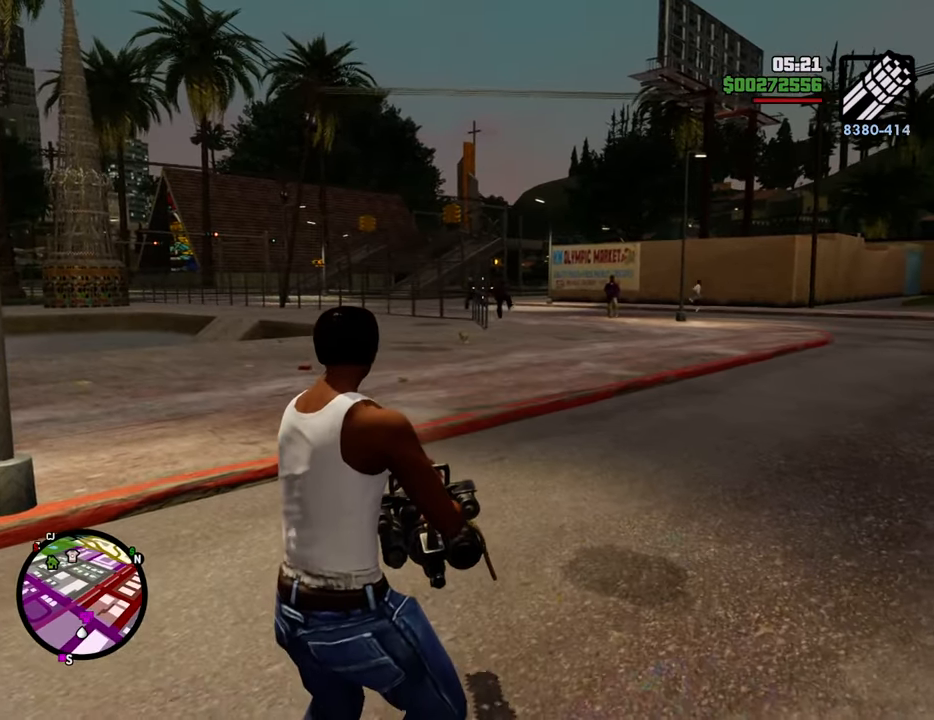
{"keys": ["a", "s"], "mouse": ["right"], "events": [[34, "mouse_left", "up"], [34, "w", "up"], [368, "mouse_left", "down"], [451, "mouse_left", "up"], [501, "s", "down"]]}
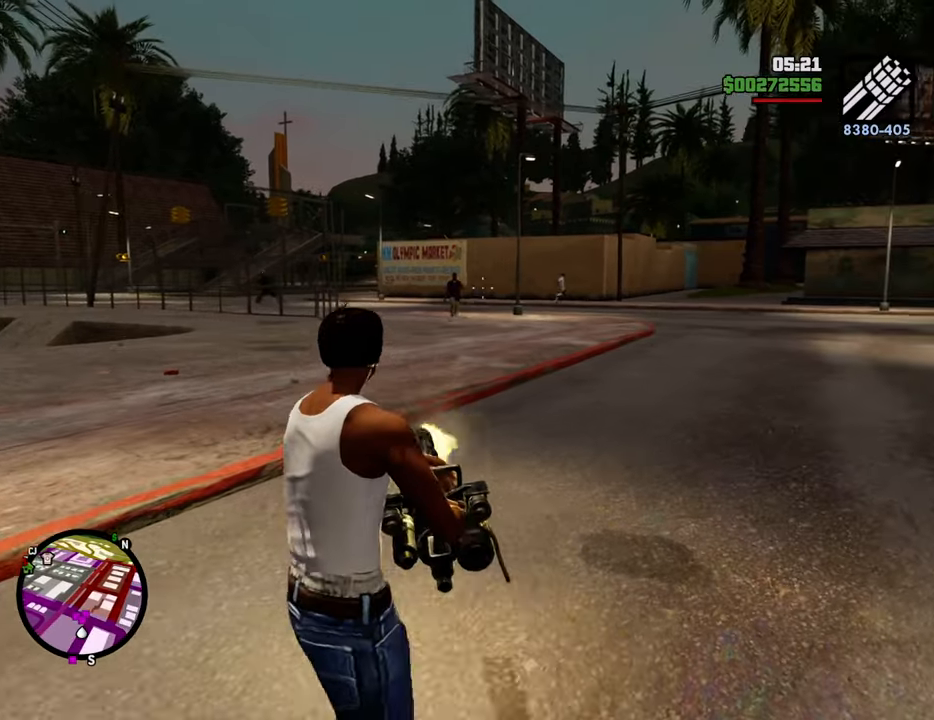
{"keys": ["d"], "mouse": ["right"], "events": [[50, "mouse_left", "down"], [101, "mouse_left", "up"], [184, "mouse_left", "down"], [234, "a", "up"], [284, "d", "down"], [284, "mouse_left", "up"], [334, "s", "up"]]}
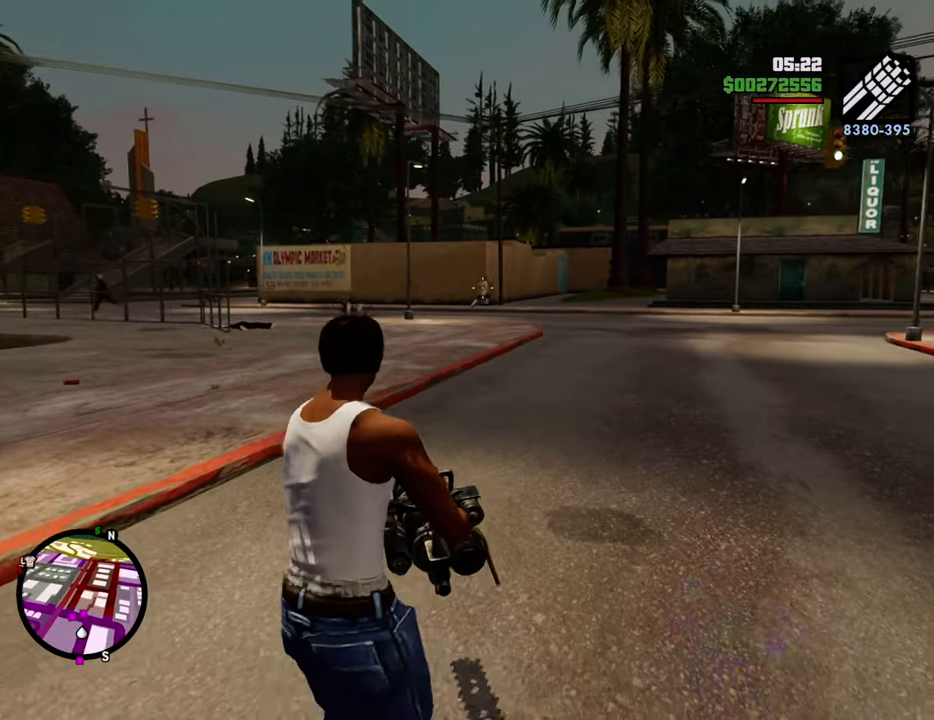
{"keys": ["d"], "mouse": ["right"], "events": [[117, "mouse_left", "down"], [201, "mouse_left", "up"]]}
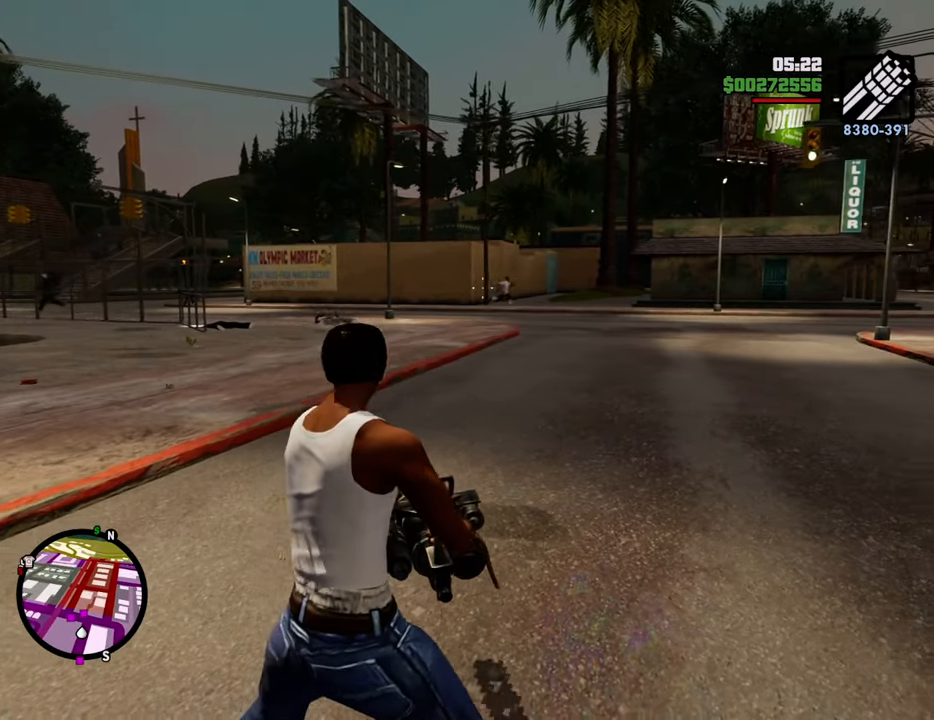
{"keys": ["d"], "mouse": ["right"], "events": [[83, "mouse_left", "down"], [167, "mouse_left", "up"], [451, "mouse_left", "down"], [501, "mouse_left", "up"]]}
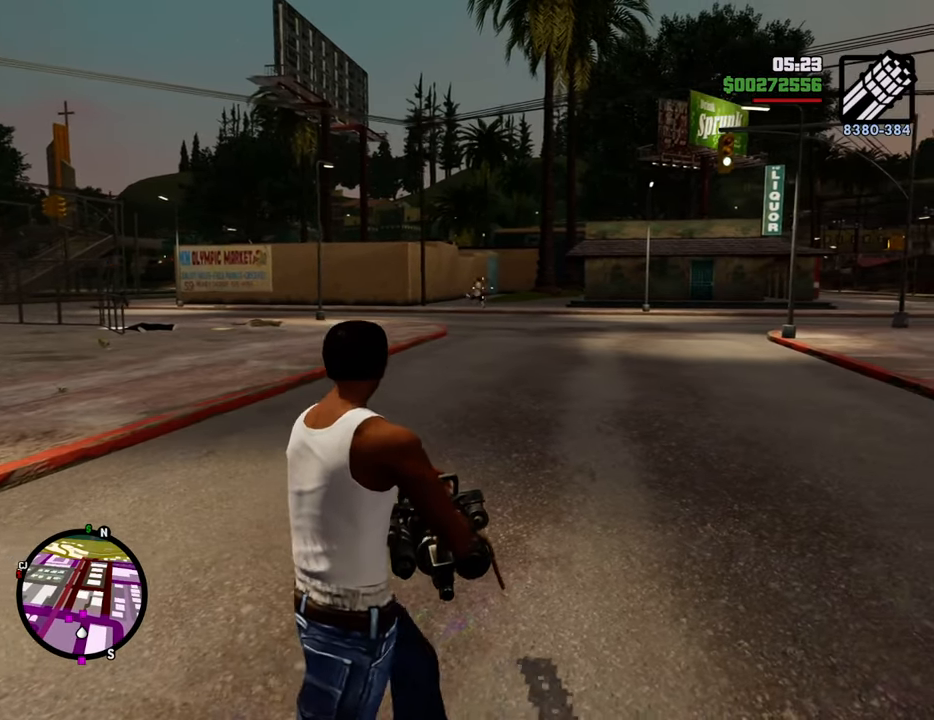
{"keys": ["a"], "mouse": ["right"], "events": [[133, "mouse_left", "down"], [183, "mouse_left", "up"], [467, "a", "down"], [467, "d", "up"]]}
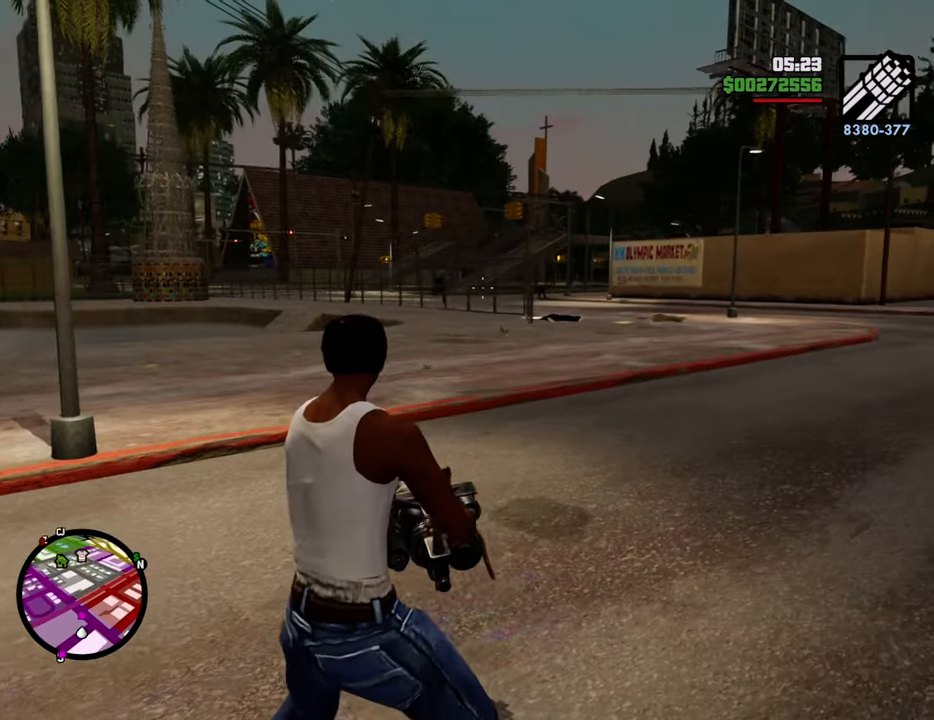
{"keys": ["a"], "mouse": ["right"], "events": [[200, "mouse_left", "down"], [250, "mouse_left", "up"], [351, "mouse_left", "down"], [434, "mouse_left", "up"]]}
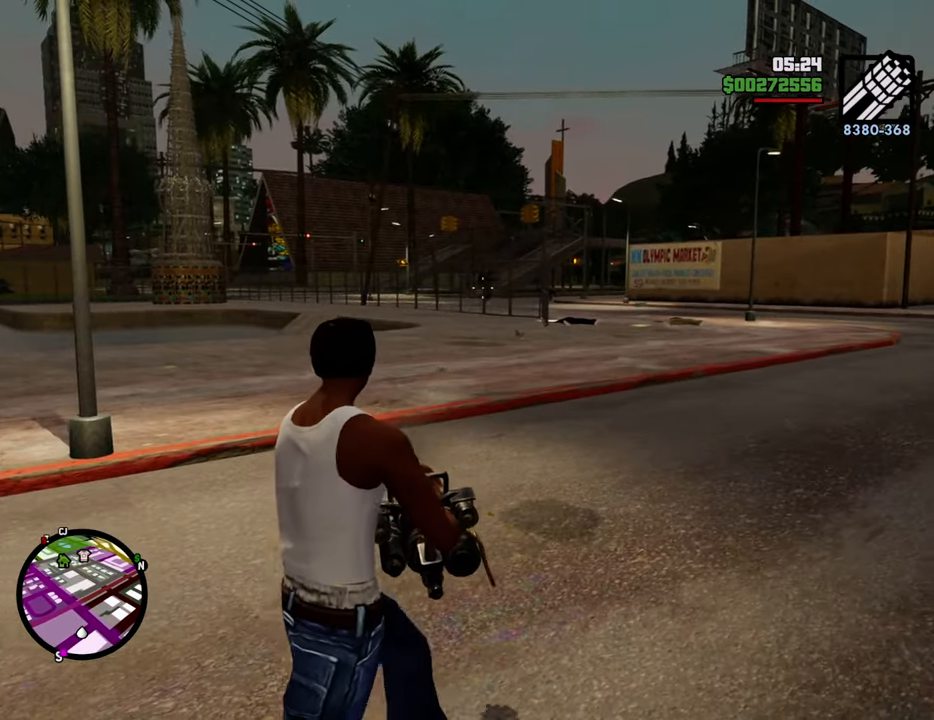
{"keys": ["a", "w"], "mouse": [], "events": [[134, "mouse_right", "up"], [401, "w", "down"]]}
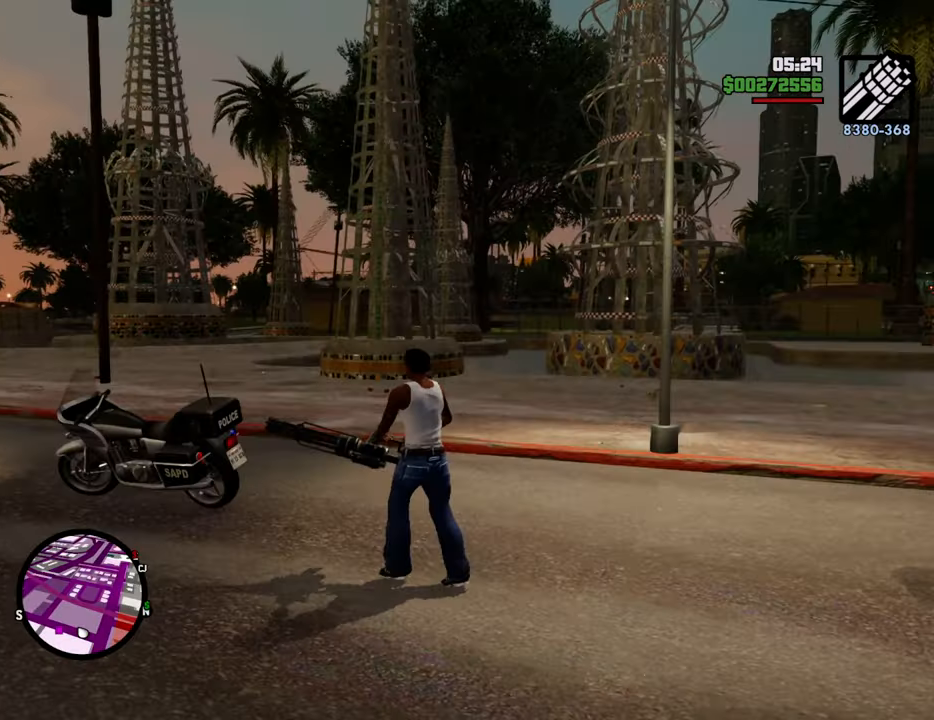
{"keys": ["a", "w"], "mouse": [], "events": []}
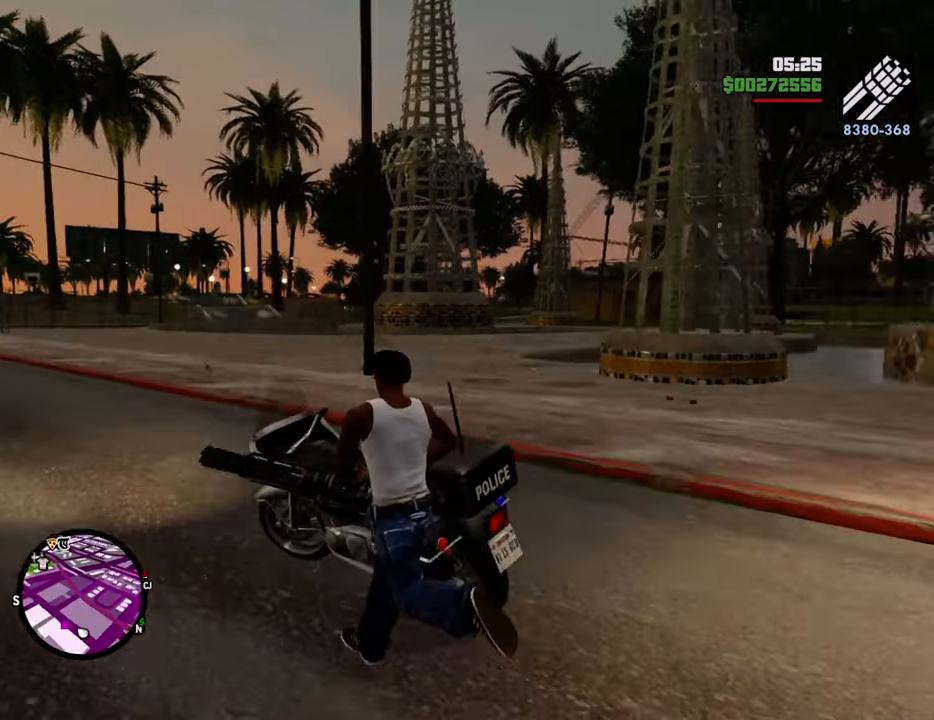
{"keys": ["a"], "mouse": ["right"], "events": [[17, "w", "up"], [67, "mouse_right", "down"]]}
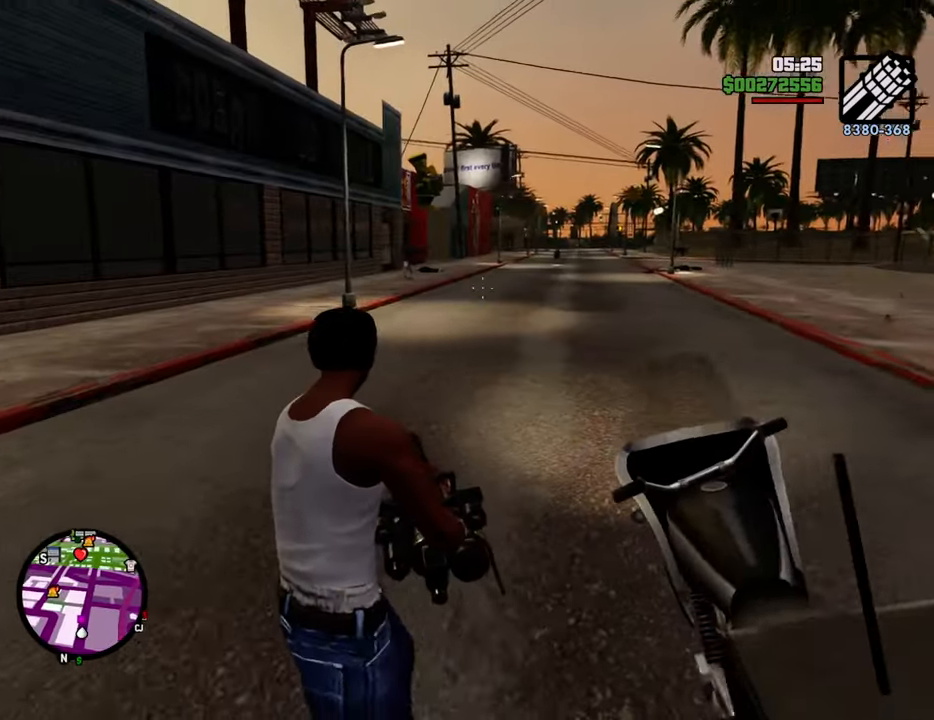
{"keys": ["d", "s"], "mouse": ["left", "right"], "events": [[385, "a", "up"], [385, "s", "down"], [435, "d", "down"], [435, "mouse_left", "down"]]}
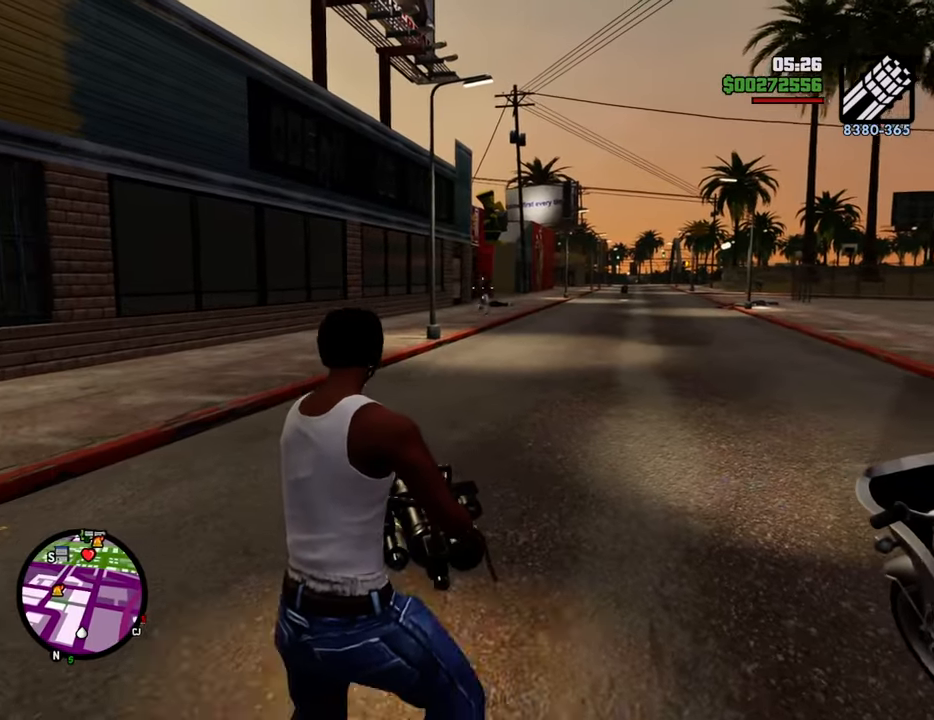
{"keys": ["w"], "mouse": [], "events": [[33, "mouse_left", "up"], [33, "s", "up"], [217, "mouse_right", "up"], [400, "w", "down"], [500, "d", "up"]]}
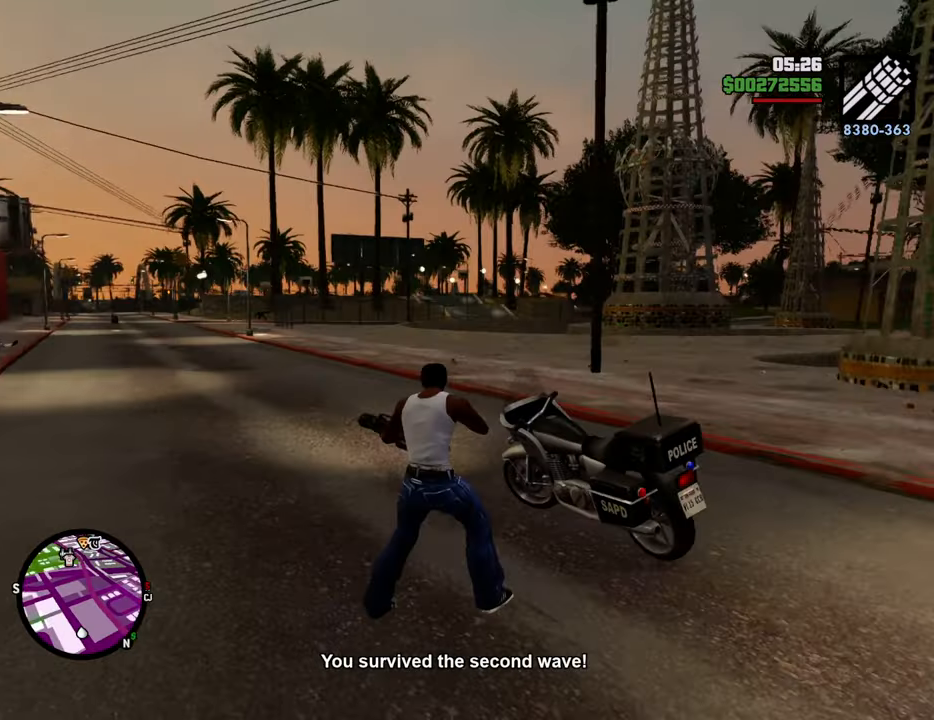
{"keys": ["f"], "mouse": [], "events": [[101, "w", "up"], [134, "f", "down"], [234, "f", "up"], [335, "f", "down"], [368, "f", "up"], [468, "f", "down"]]}
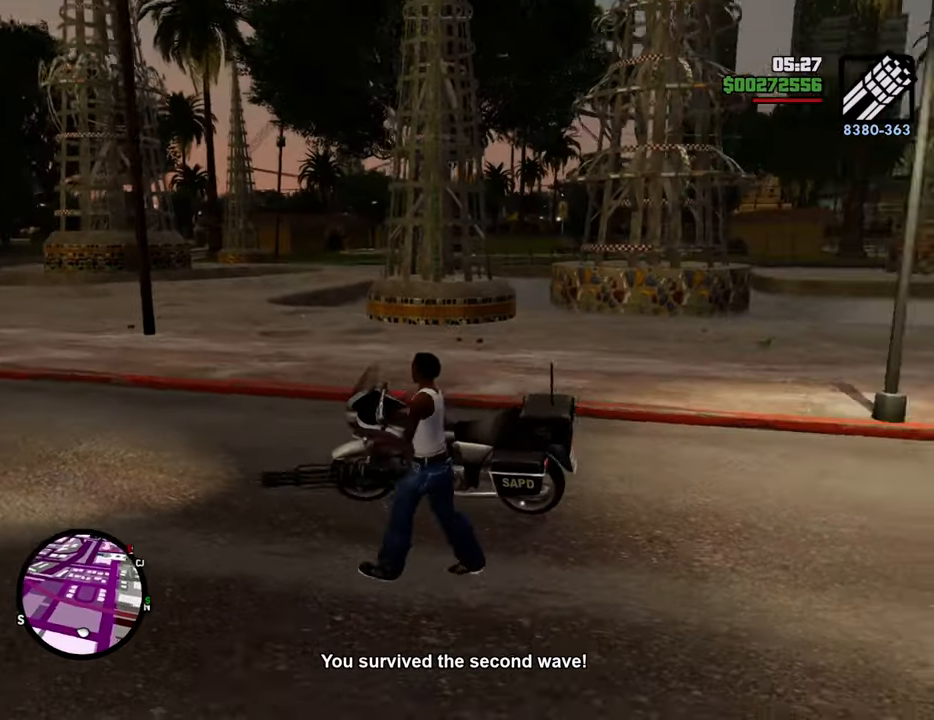
{"keys": [], "mouse": [], "events": [[33, "f", "up"]]}
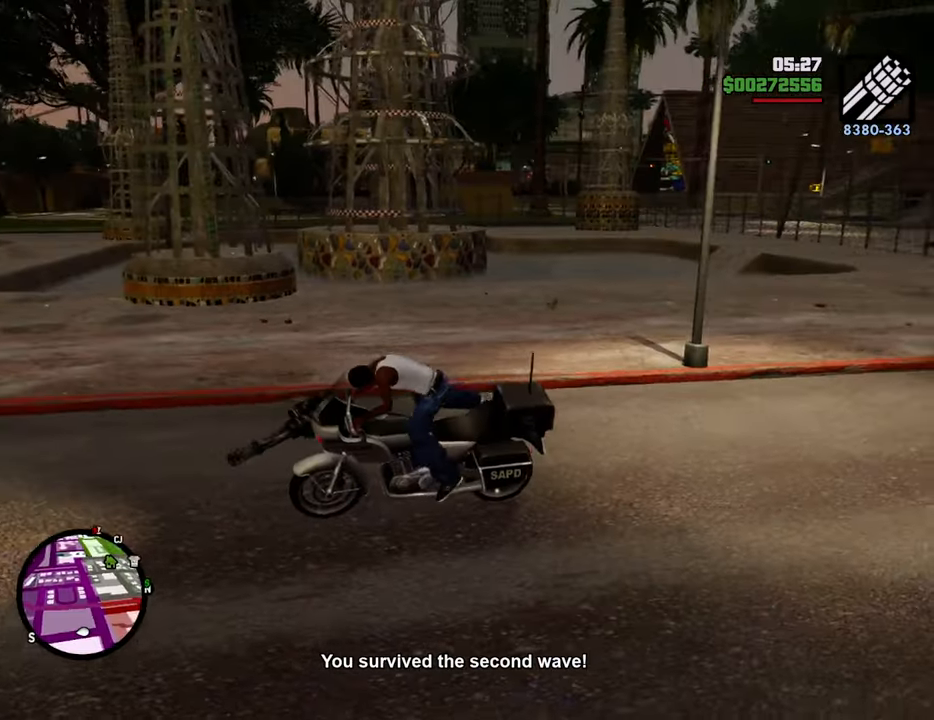
{"keys": [], "mouse": [], "events": [[134, "w", "down"], [284, "2", "down"], [418, "2", "up"], [418, "w", "up"]]}